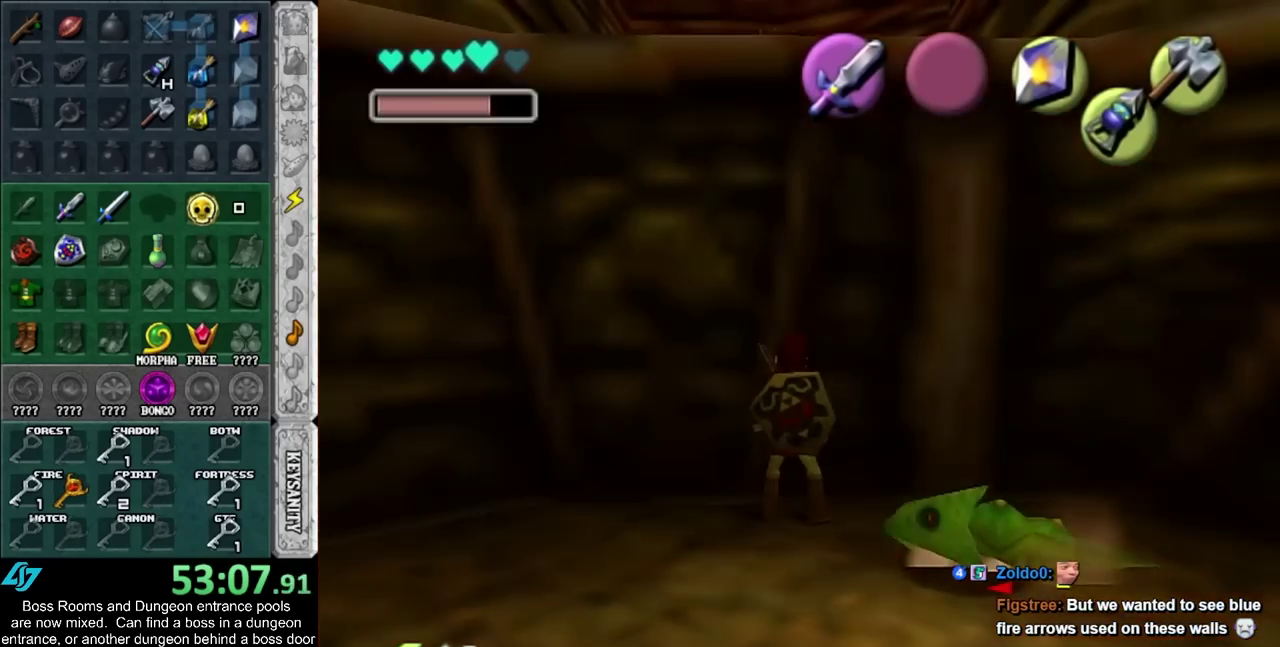
Gameplay with a controller (PlayStation layout); each line is a JSON object with the inputs held at the frame after it. "events" lists button and stick changes between this image and that frame as [ms after this image, input, new state], when the widget could be followed in between. Not read: HOME L2 L3 R3.
{"buttons": [], "left_stick": "down-left", "right_stick": "center", "events": [[233, "left_stick", "down"], [483, "left_stick", "down-left"]]}
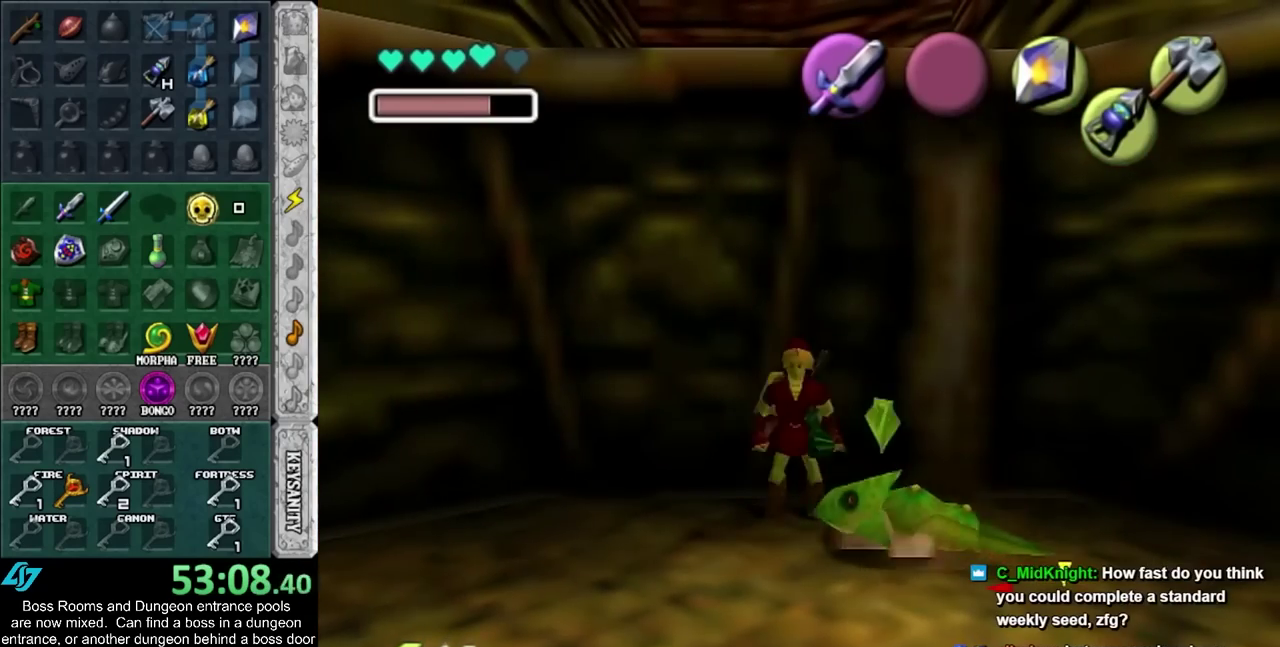
{"buttons": [], "left_stick": "down", "right_stick": "center", "events": [[67, "left_stick", "down"]]}
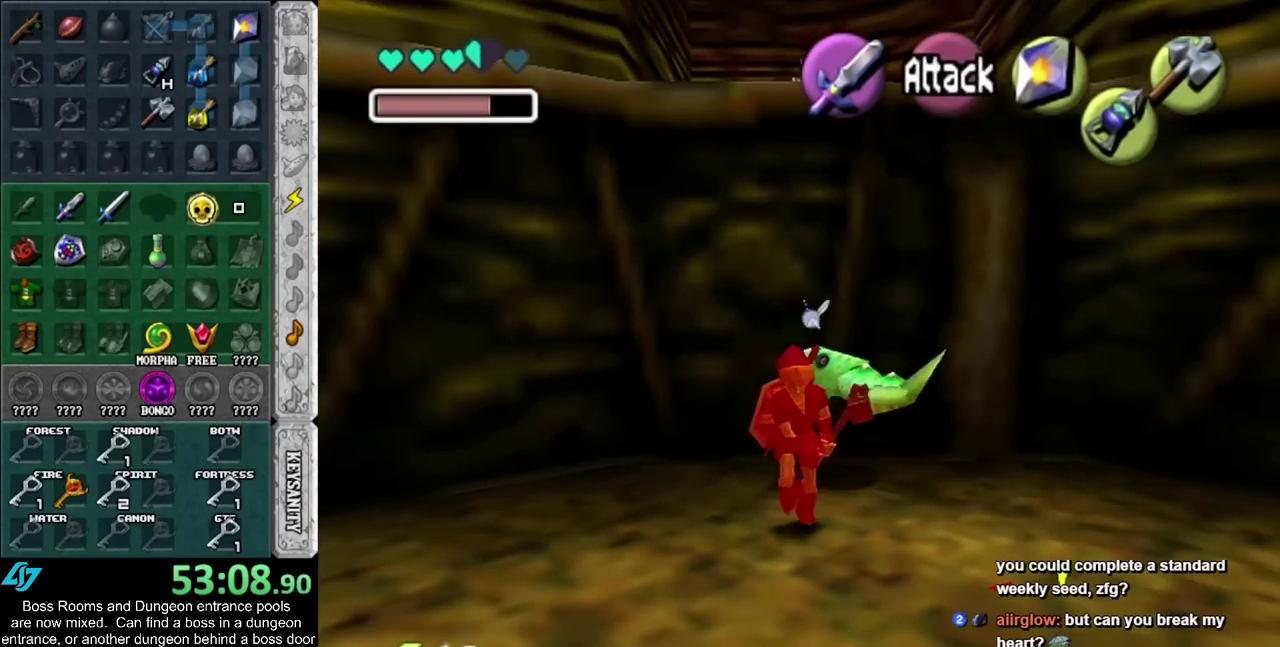
{"buttons": ["SQUARE"], "left_stick": "up", "right_stick": "center", "events": [[83, "left_stick", "up"], [450, "SQUARE", "down"]]}
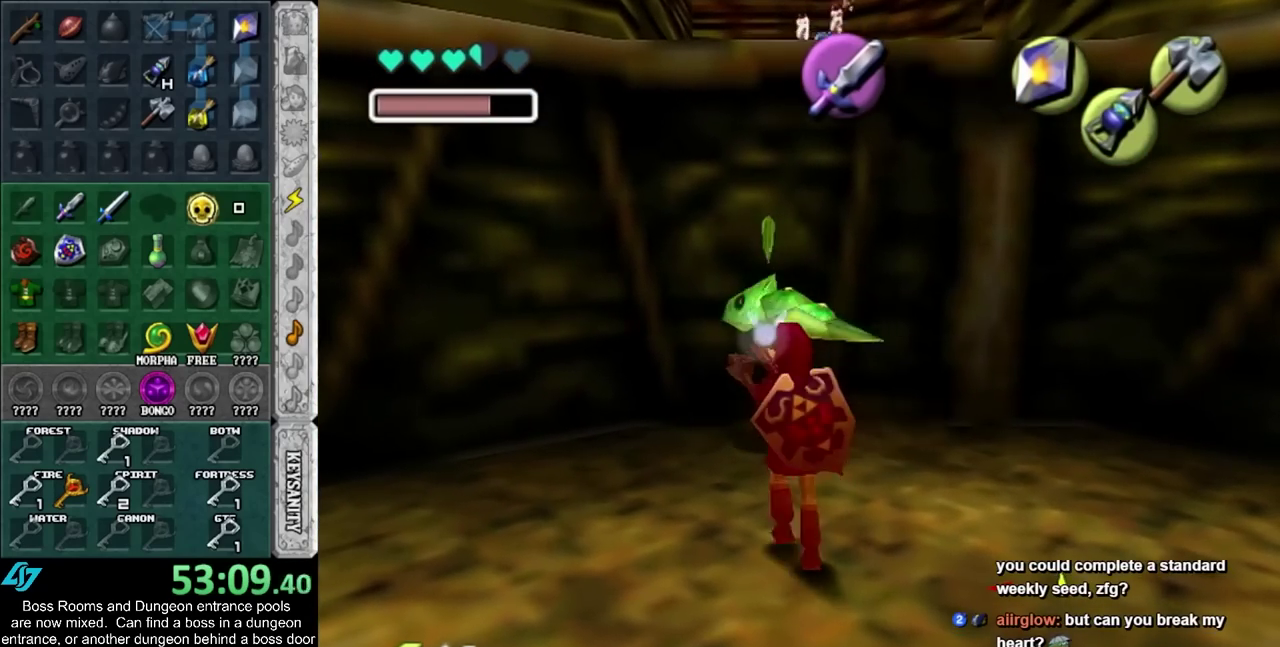
{"buttons": [], "left_stick": "center", "right_stick": "center", "events": [[50, "SQUARE", "up"], [133, "SQUARE", "down"], [233, "SQUARE", "up"], [300, "SQUARE", "down"], [383, "left_stick", "center"], [417, "SQUARE", "up"]]}
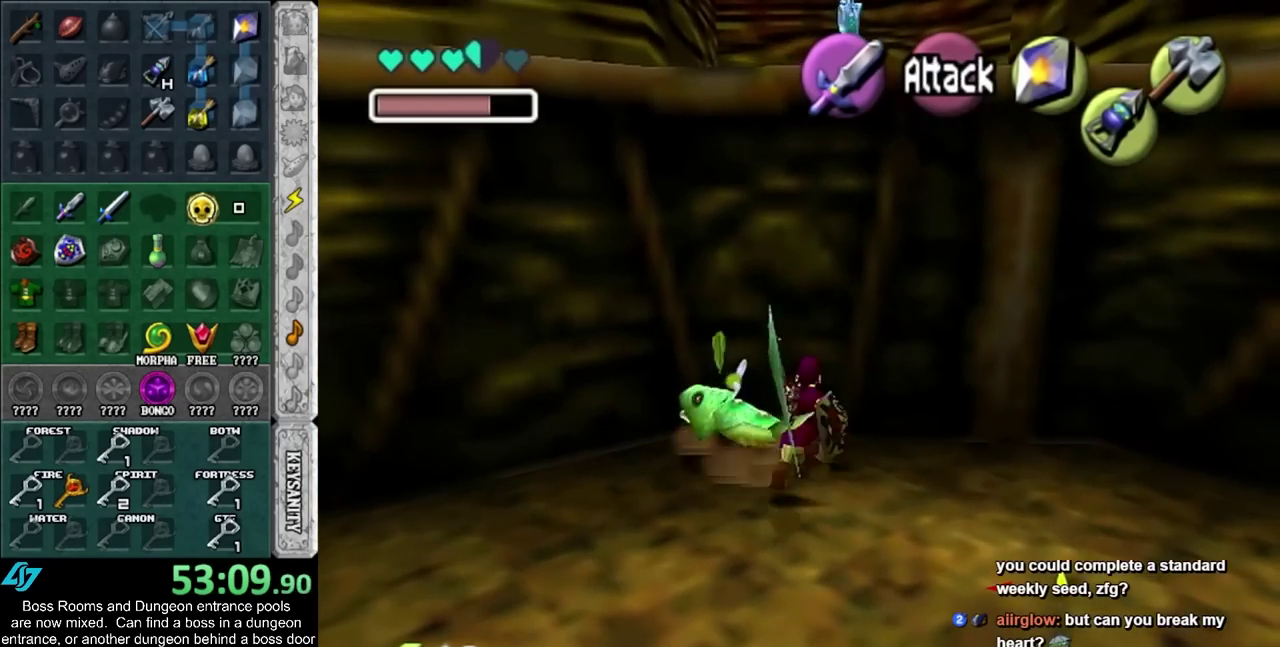
{"buttons": ["CROSS", "L1"], "left_stick": "down-right", "right_stick": "center", "events": [[50, "left_stick", "down-right"], [333, "CROSS", "down"], [483, "L1", "down"]]}
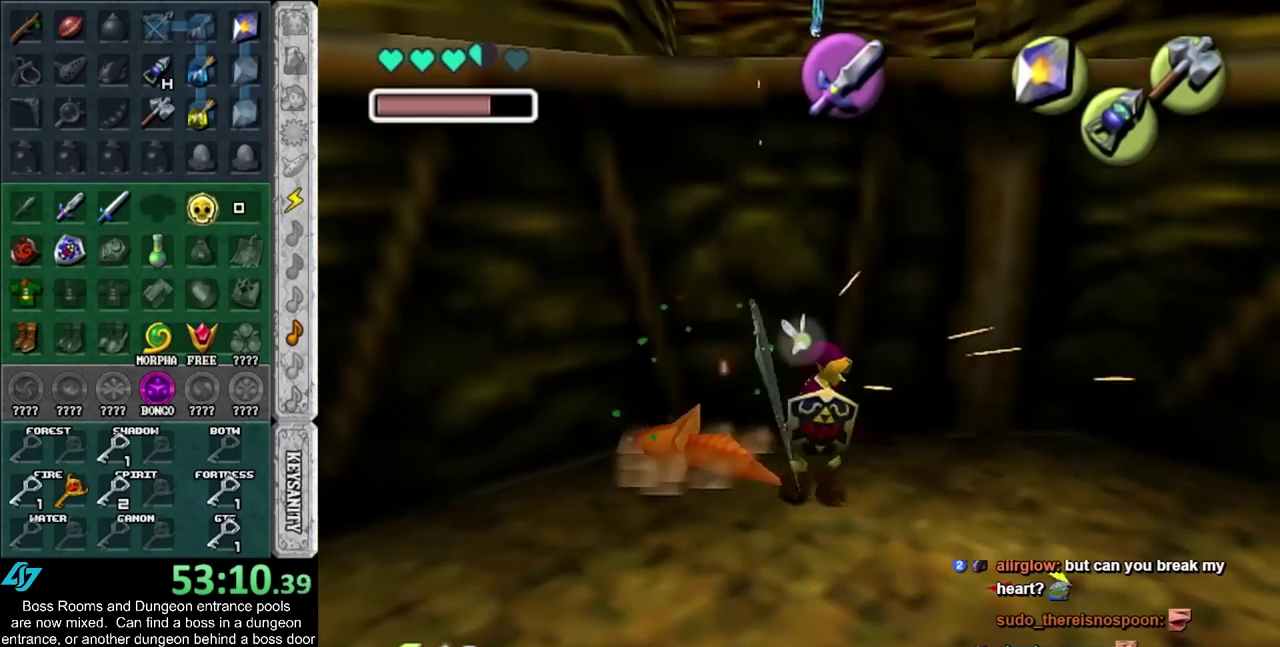
{"buttons": [], "left_stick": "up", "right_stick": "center", "events": [[17, "CROSS", "up"], [50, "left_stick", "up-right"], [200, "L1", "up"], [200, "left_stick", "up"]]}
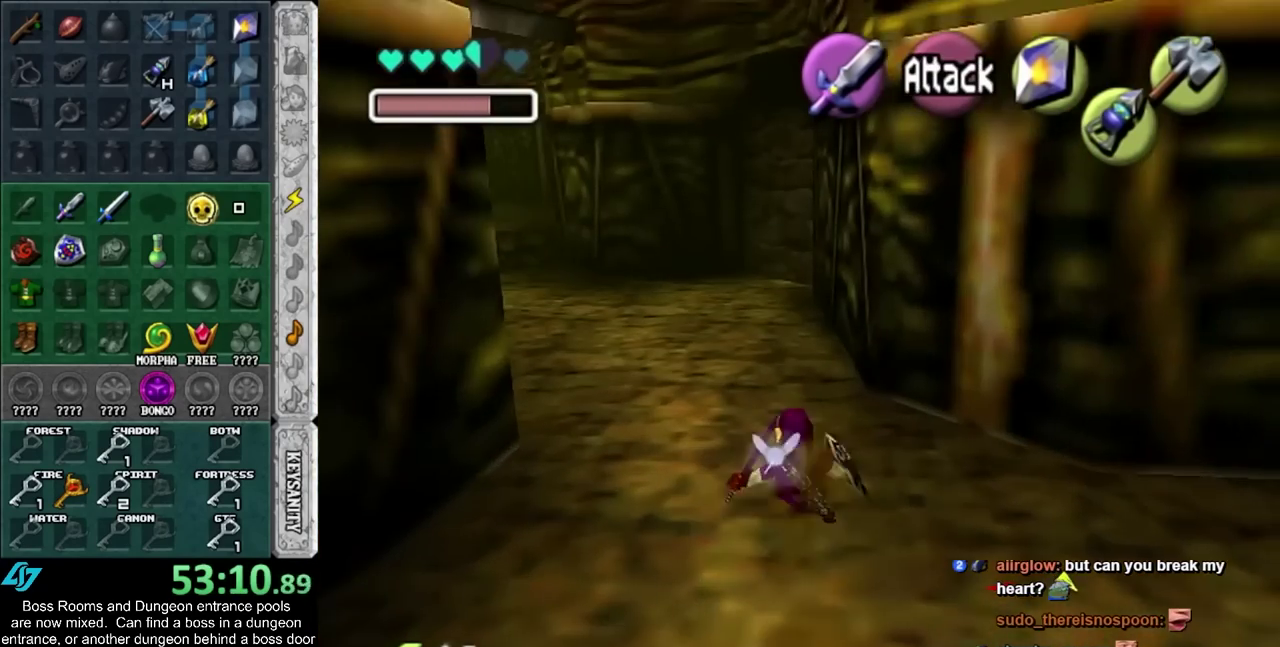
{"buttons": [], "left_stick": "up", "right_stick": "center", "events": [[133, "CROSS", "down"], [350, "CROSS", "up"]]}
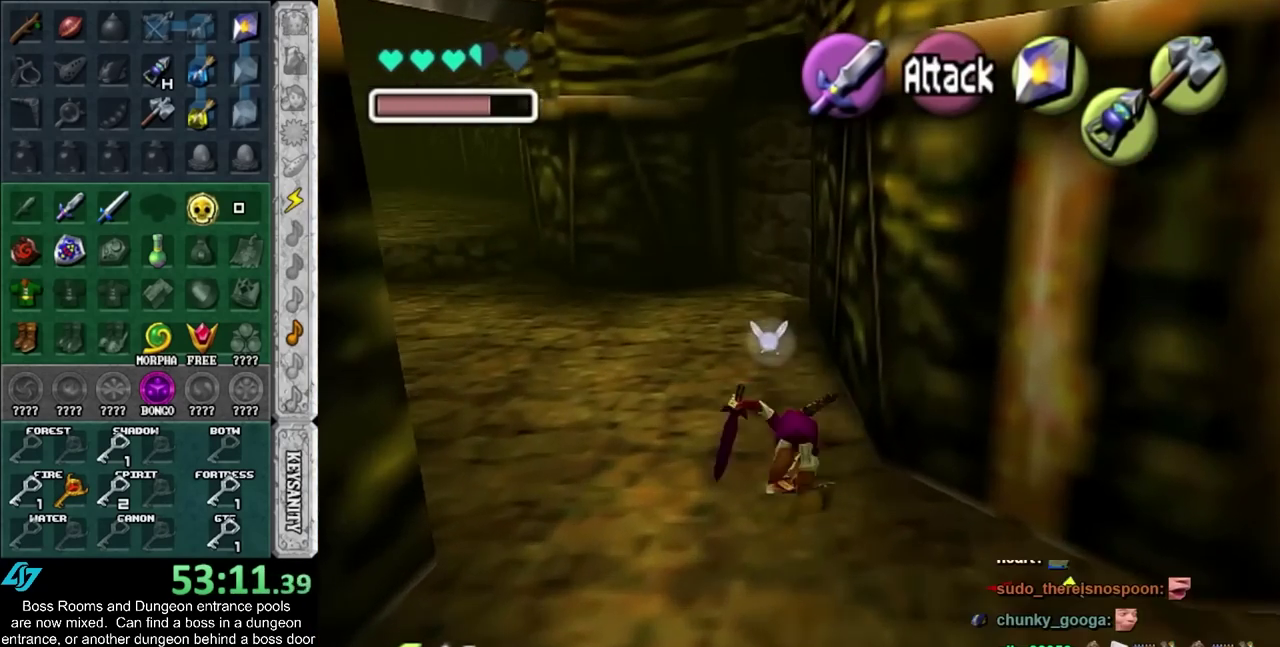
{"buttons": ["SQUARE"], "left_stick": "up", "right_stick": "center", "events": [[333, "CROSS", "down"], [467, "CROSS", "up"], [500, "SQUARE", "down"]]}
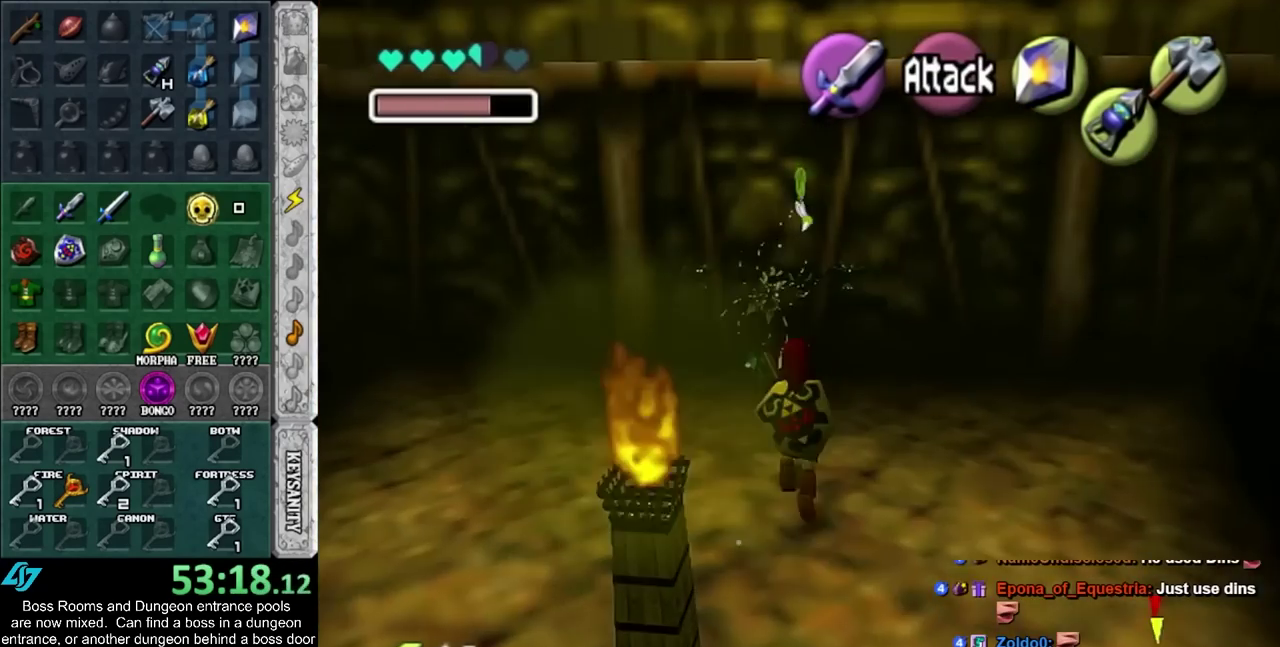
{"buttons": ["SQUARE"], "left_stick": "up", "right_stick": "center", "events": [[100, "SQUARE", "up"], [150, "SQUARE", "down"], [217, "SQUARE", "up"], [317, "SQUARE", "down"], [400, "SQUARE", "up"], [467, "SQUARE", "down"]]}
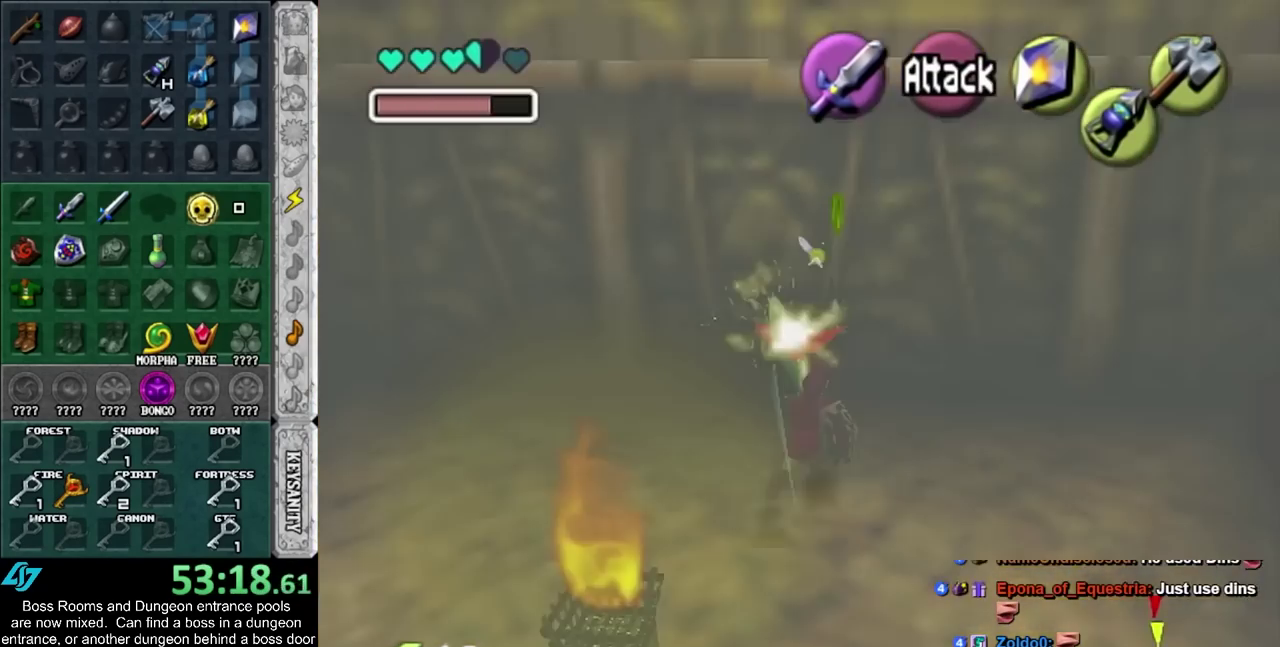
{"buttons": ["SQUARE"], "left_stick": "up", "right_stick": "center", "events": [[67, "SQUARE", "up"], [150, "SQUARE", "down"], [217, "SQUARE", "up"], [317, "SQUARE", "down"], [400, "SQUARE", "up"], [467, "SQUARE", "down"]]}
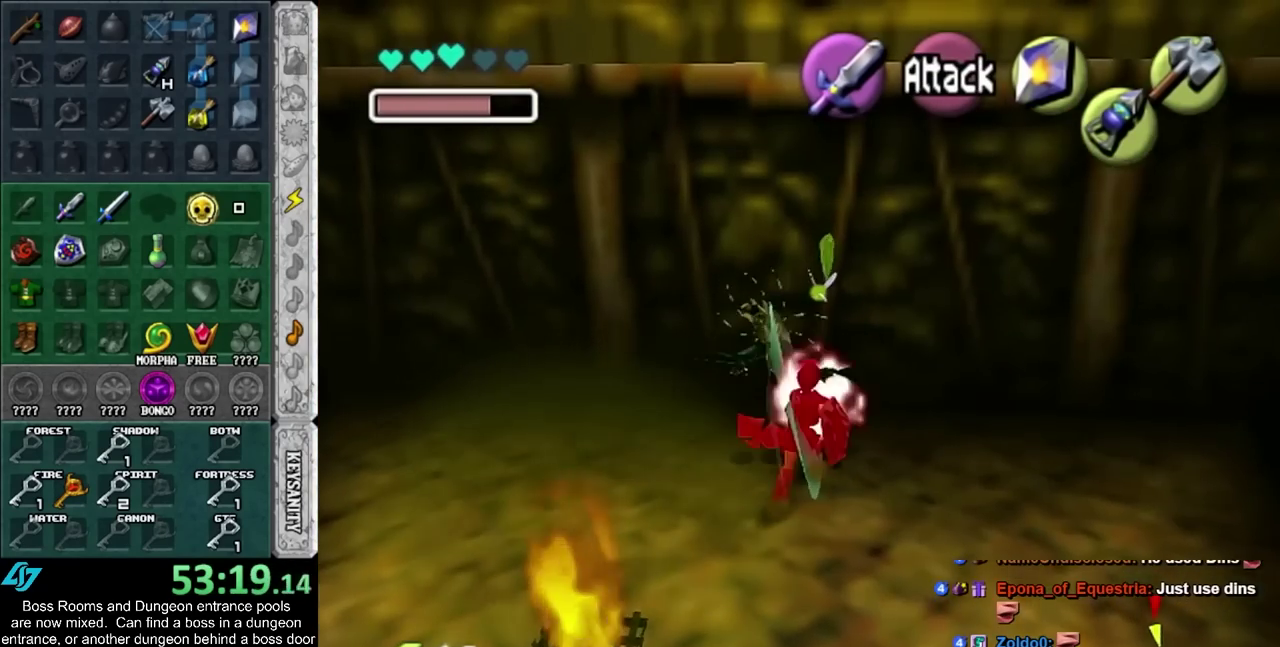
{"buttons": [], "left_stick": "up", "right_stick": "center", "events": [[67, "SQUARE", "up"], [133, "SQUARE", "down"], [250, "SQUARE", "up"]]}
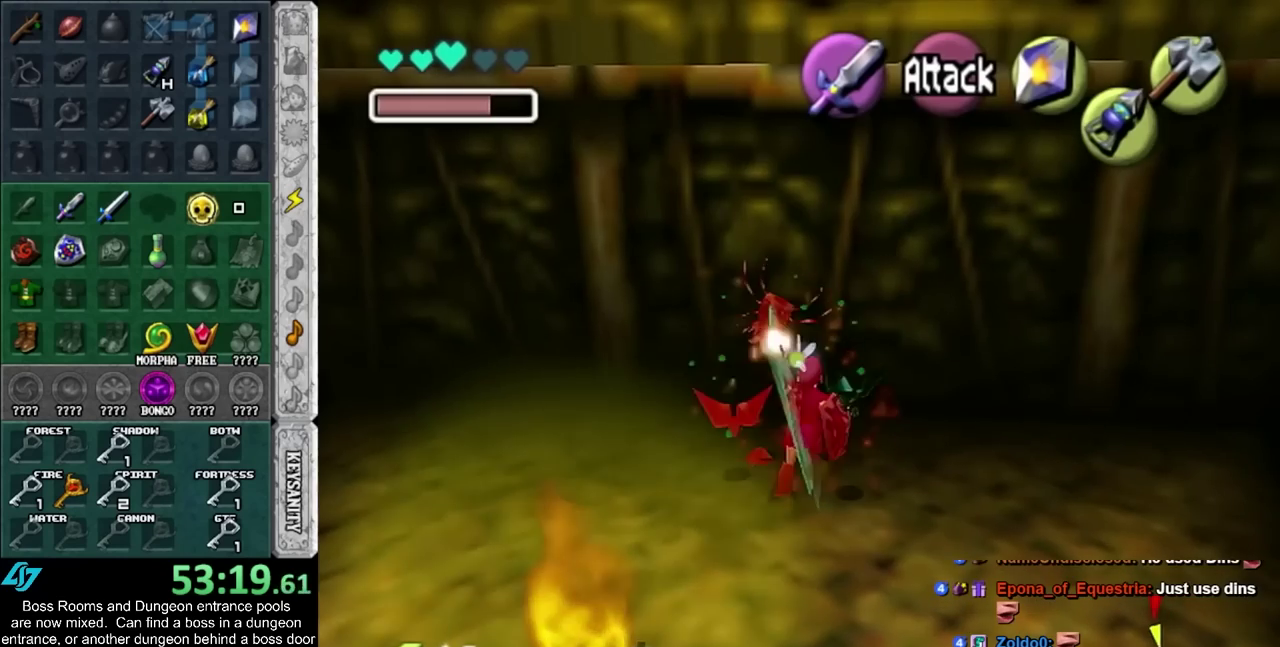
{"buttons": [], "left_stick": "up", "right_stick": "center", "events": []}
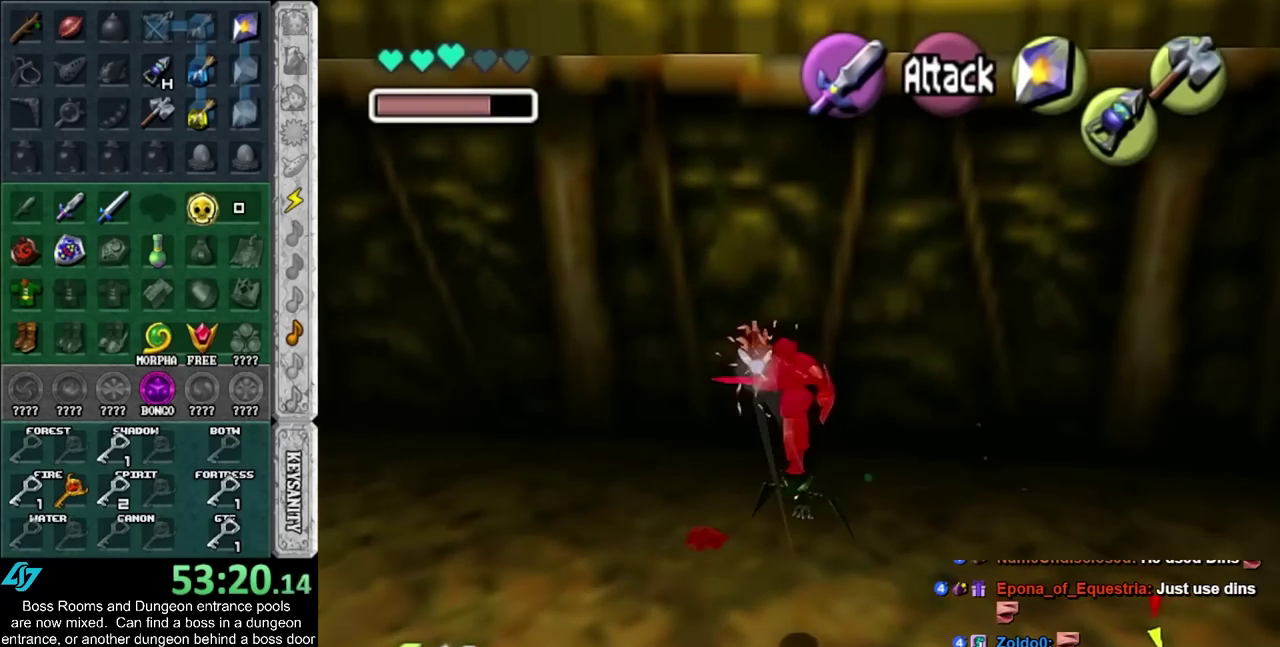
{"buttons": [], "left_stick": "down", "right_stick": "center", "events": [[100, "left_stick", "center"], [350, "left_stick", "down"]]}
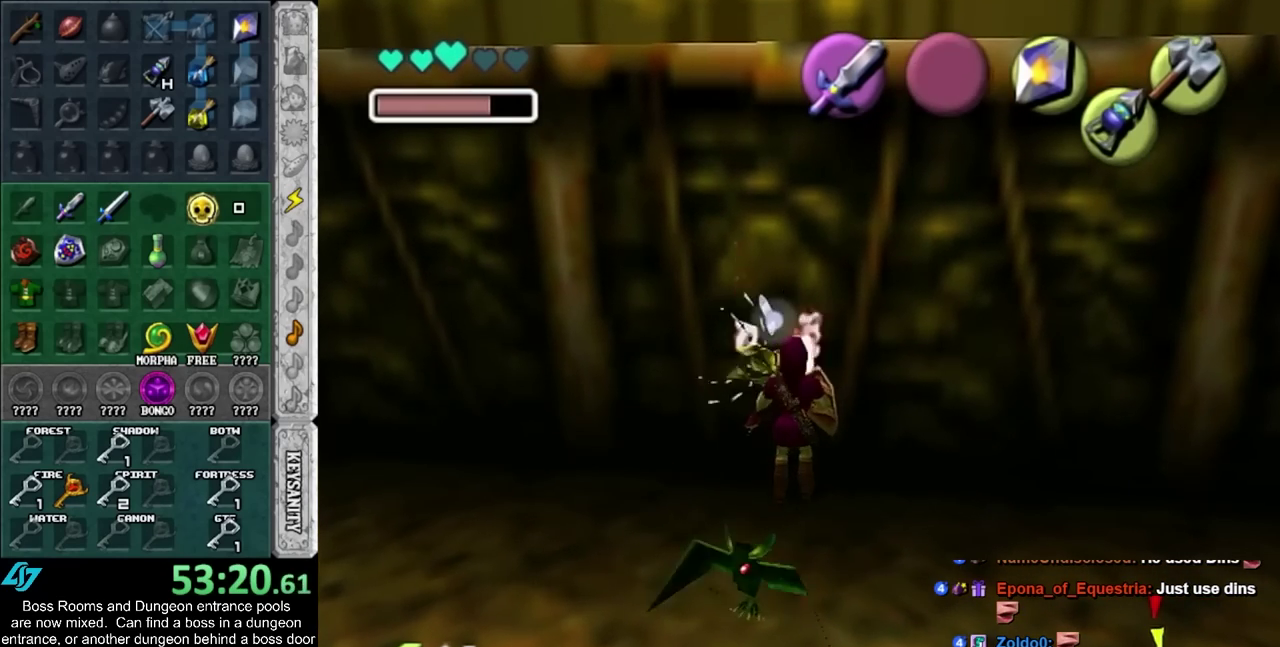
{"buttons": [], "left_stick": "down", "right_stick": "center", "events": [[417, "CROSS", "down"], [417, "SQUARE", "down"], [467, "CROSS", "up"], [467, "SQUARE", "up"]]}
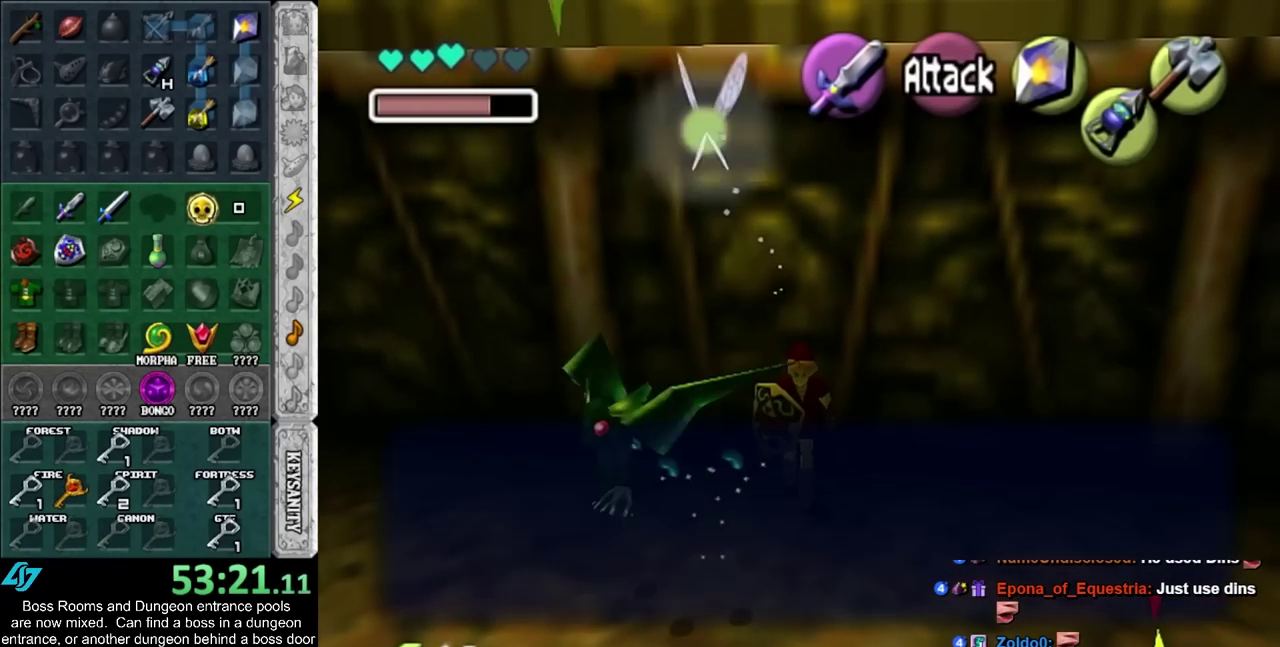
{"buttons": [], "left_stick": "down", "right_stick": "center", "events": [[67, "SQUARE", "down"], [117, "SQUARE", "up"], [183, "CROSS", "down"], [183, "SQUARE", "down"], [317, "CROSS", "up"], [317, "SQUARE", "up"]]}
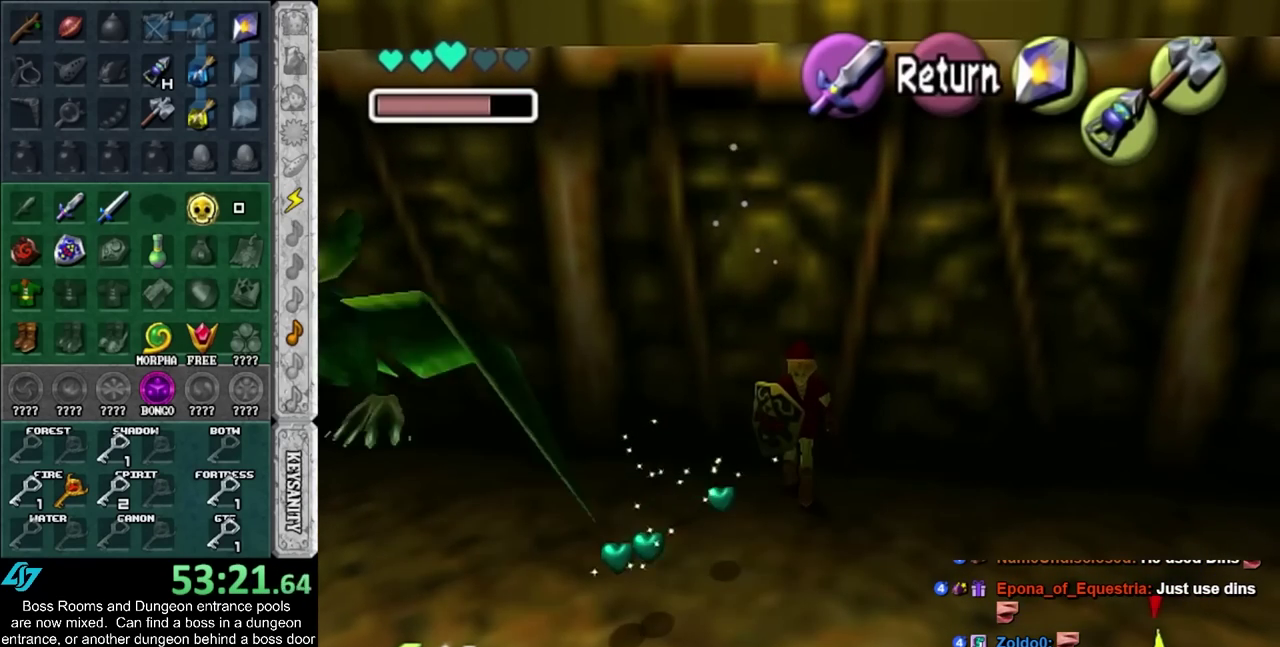
{"buttons": [], "left_stick": "down-left", "right_stick": "center", "events": [[150, "left_stick", "down-left"]]}
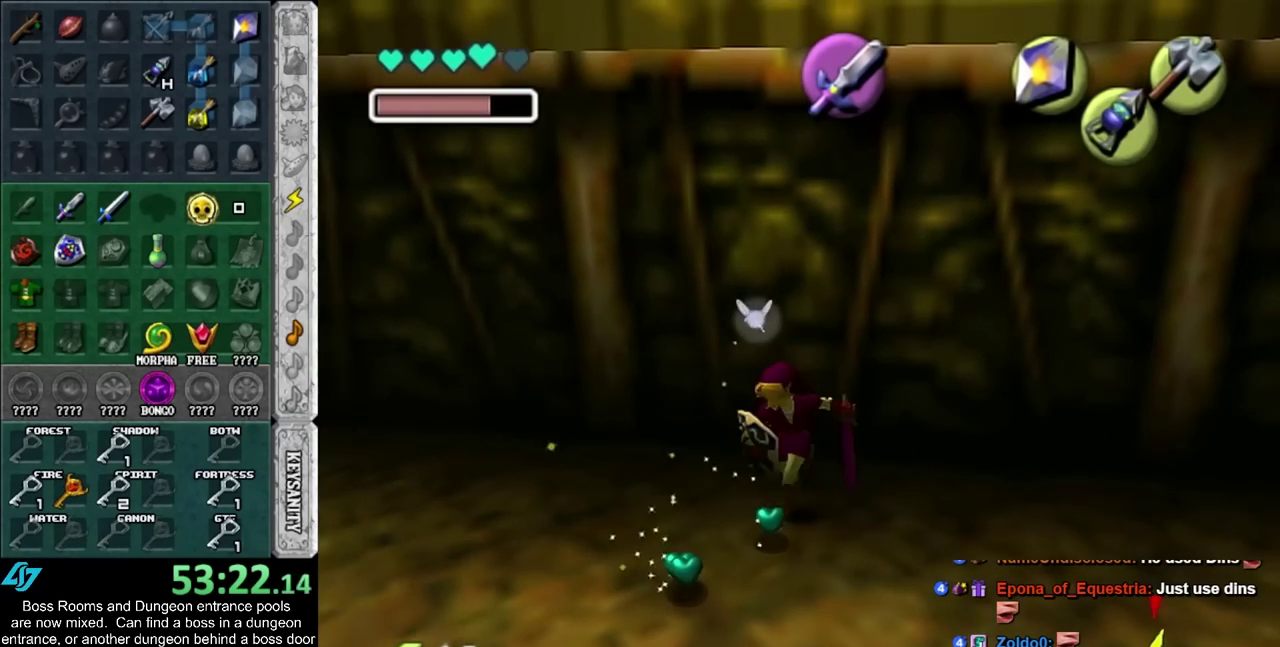
{"buttons": [], "left_stick": "down", "right_stick": "center", "events": [[117, "left_stick", "down"], [217, "CROSS", "down"], [400, "CROSS", "up"]]}
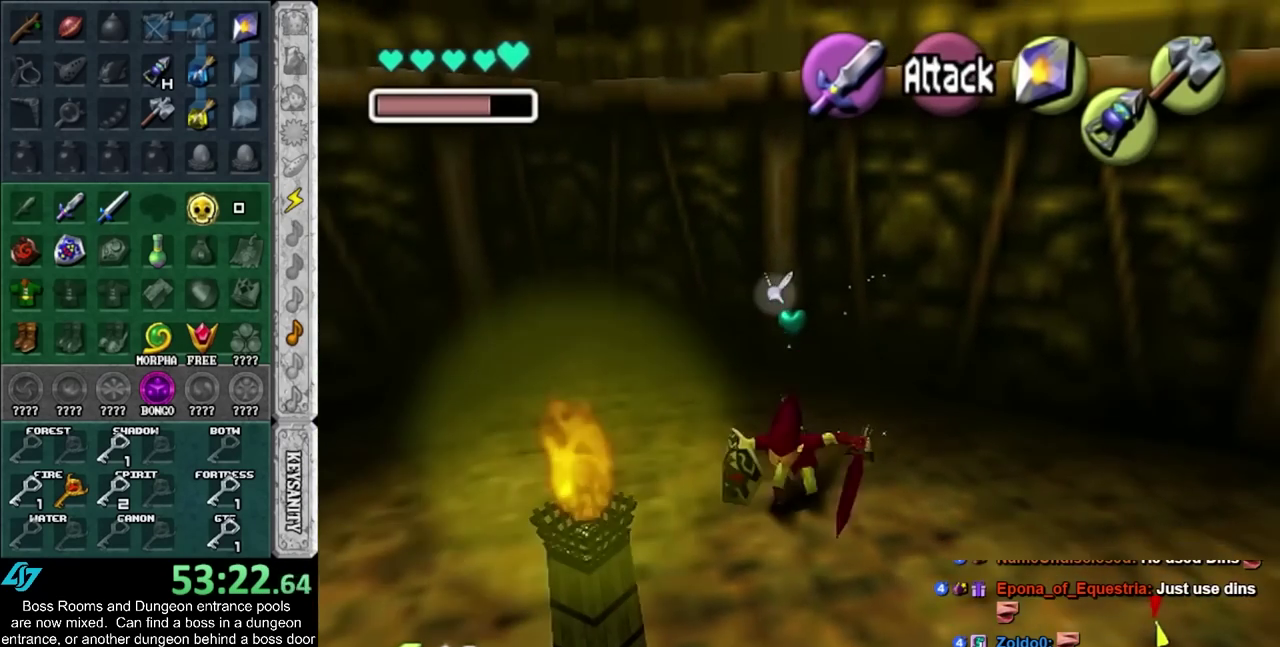
{"buttons": ["CROSS"], "left_stick": "down", "right_stick": "center", "events": [[500, "CROSS", "down"]]}
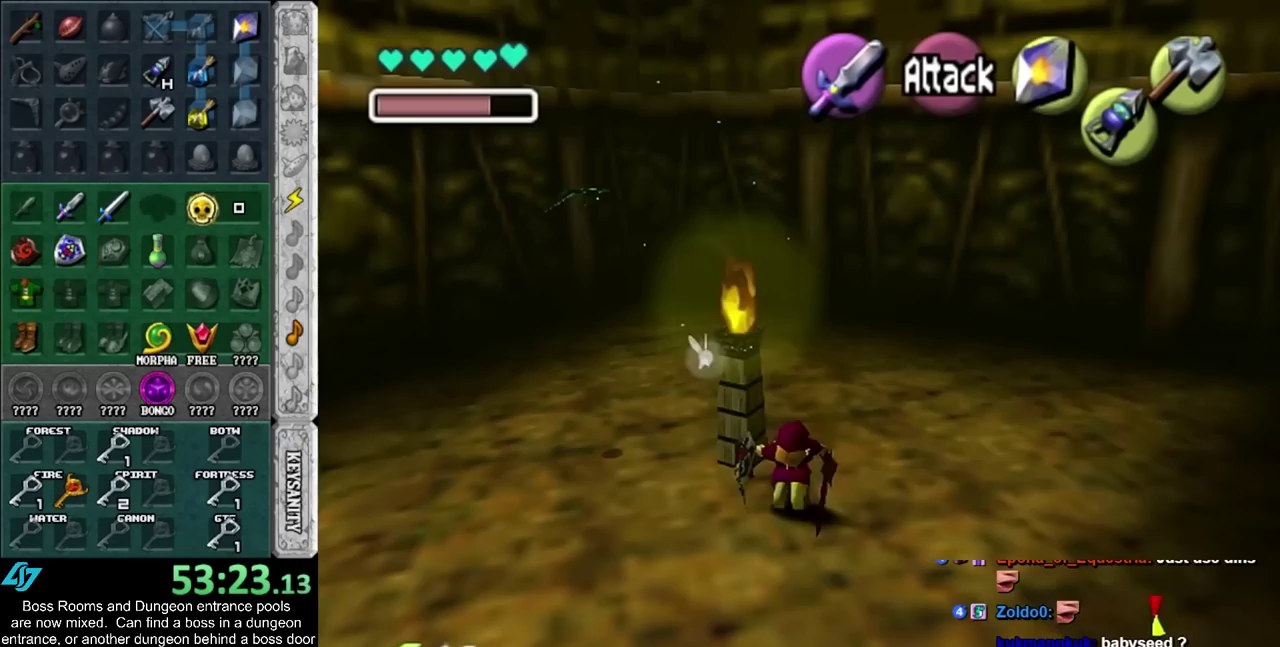
{"buttons": [], "left_stick": "up", "right_stick": "center", "events": [[133, "L1", "down"], [150, "CROSS", "up"], [217, "left_stick", "up"], [350, "L1", "up"]]}
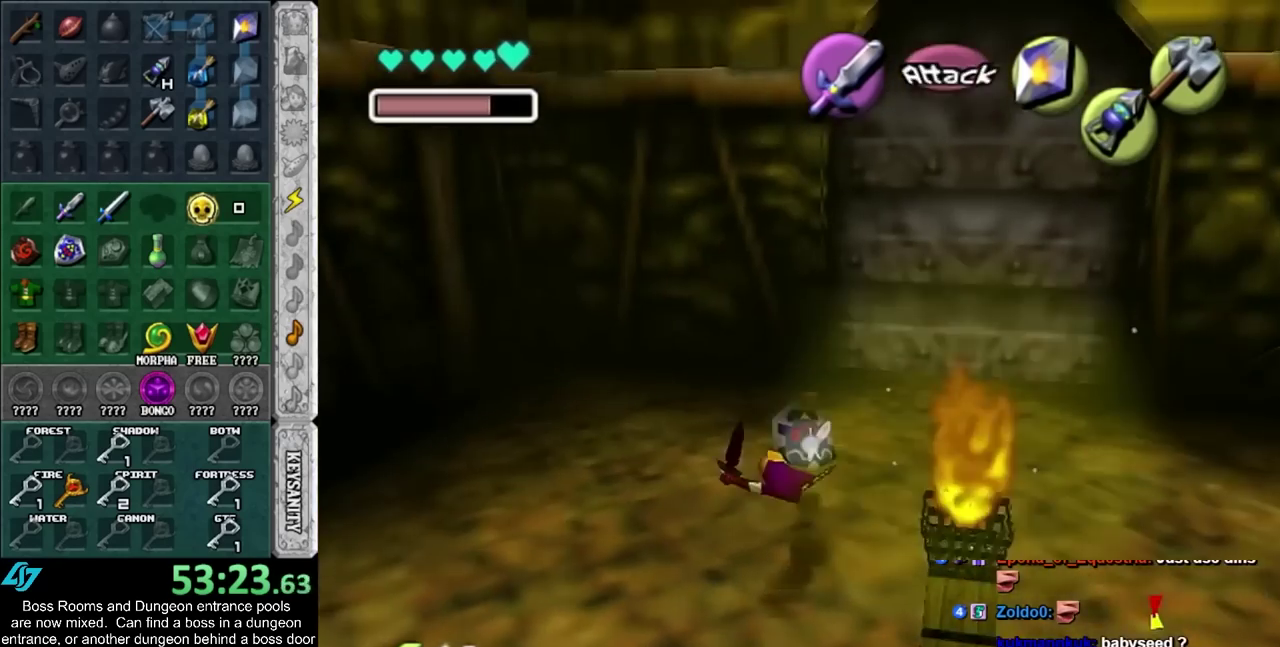
{"buttons": [], "left_stick": "up-right", "right_stick": "center", "events": [[100, "left_stick", "up-right"]]}
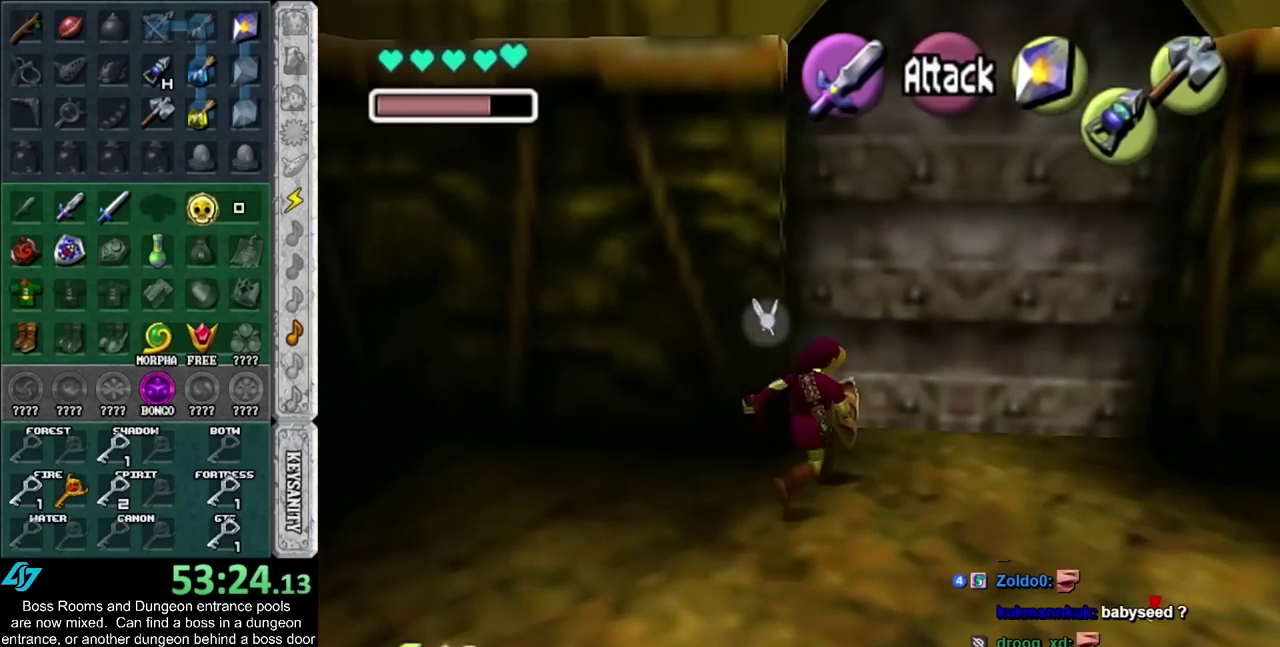
{"buttons": [], "left_stick": "center", "right_stick": "center", "events": [[133, "CROSS", "down"], [183, "CROSS", "up"], [183, "left_stick", "center"], [250, "CROSS", "down"], [350, "CROSS", "up"], [417, "CROSS", "down"], [500, "CROSS", "up"]]}
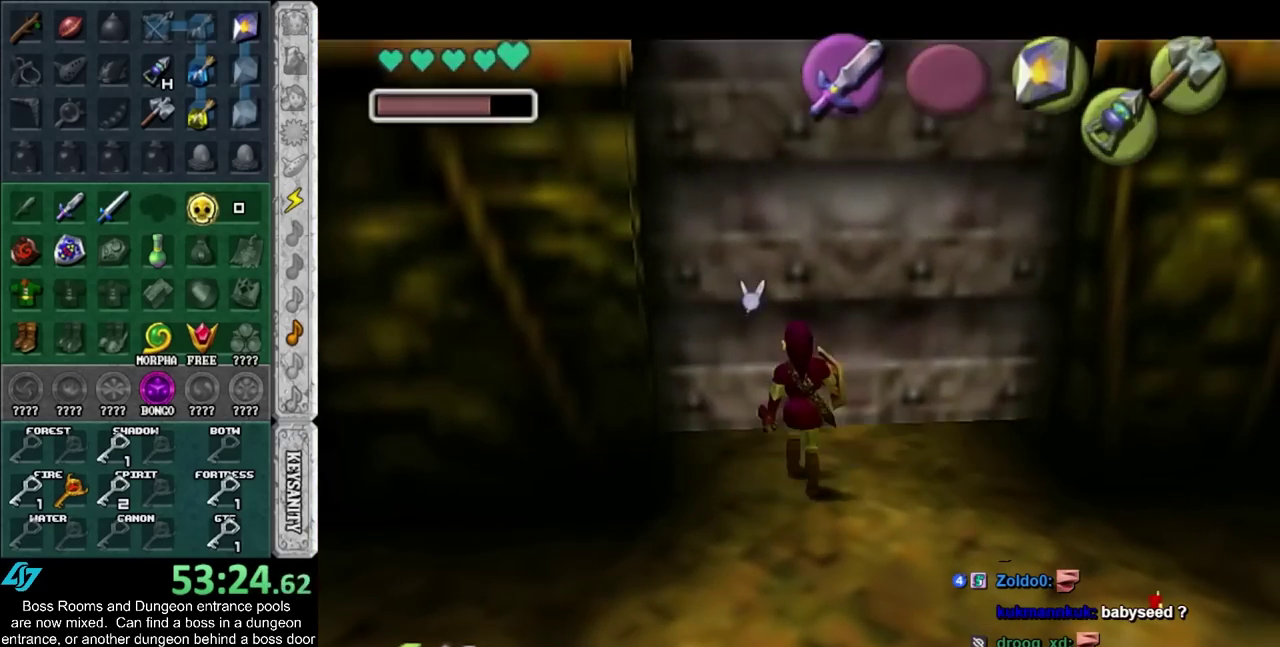
{"buttons": [], "left_stick": "up", "right_stick": "center", "events": [[67, "CROSS", "down"], [67, "left_stick", "up"], [117, "CROSS", "up"]]}
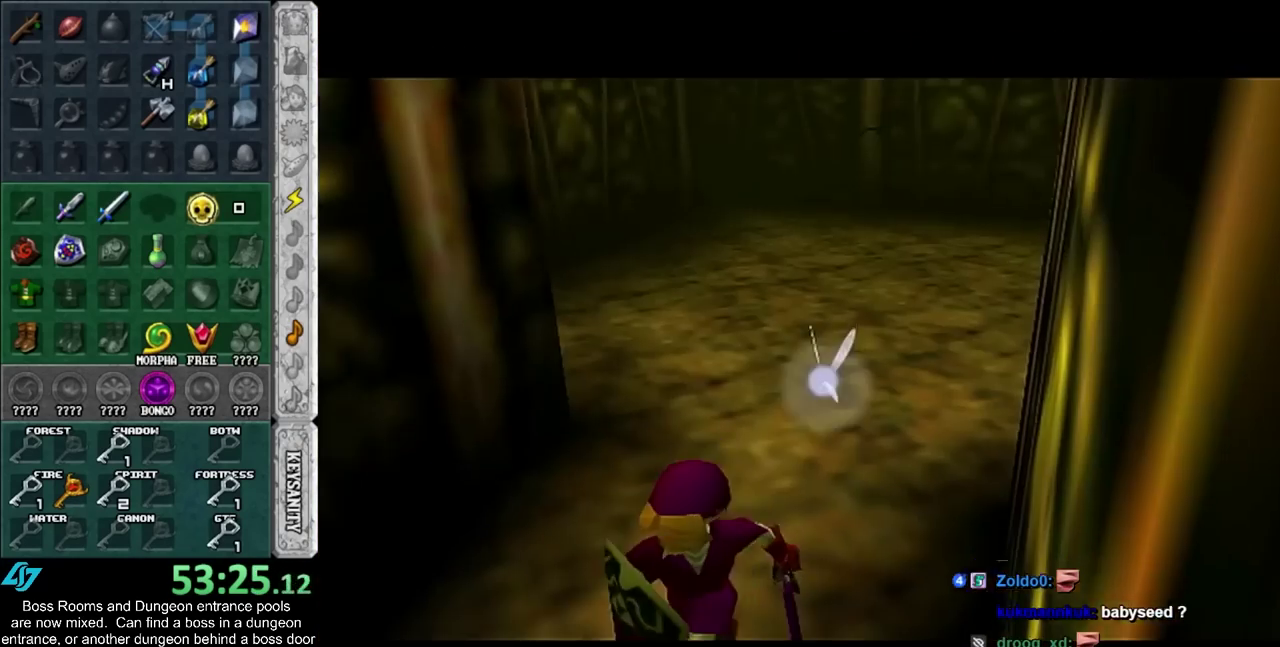
{"buttons": [], "left_stick": "up", "right_stick": "center", "events": []}
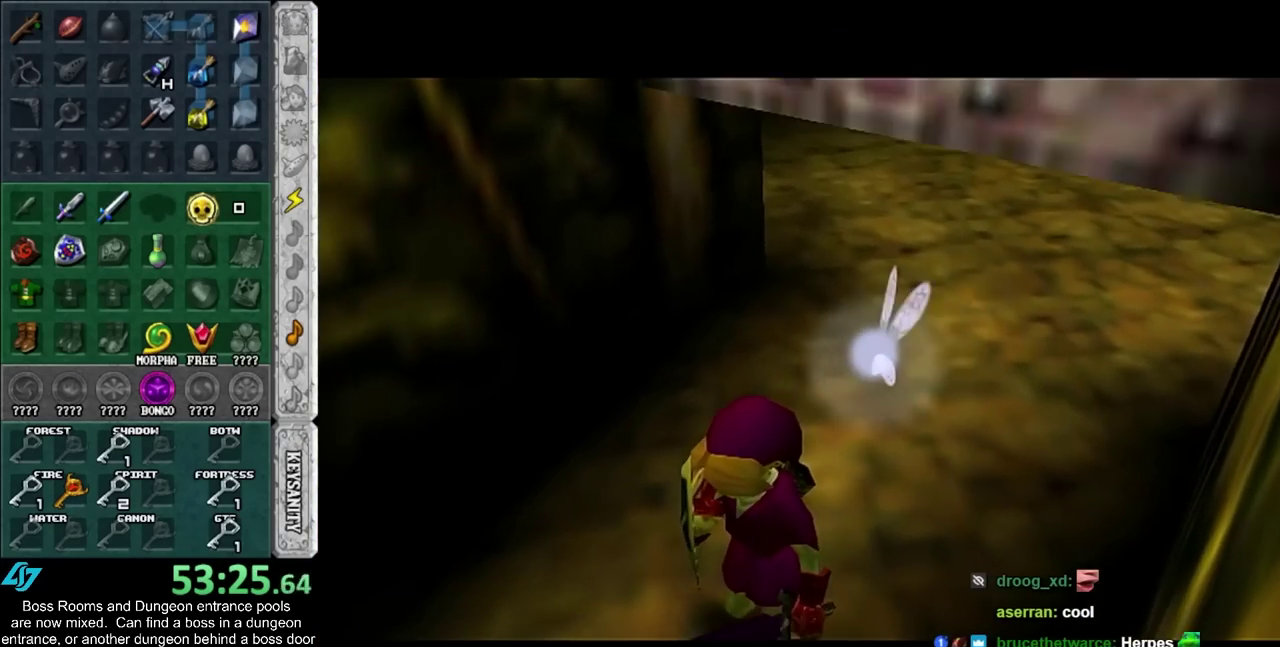
{"buttons": [], "left_stick": "up", "right_stick": "center", "events": []}
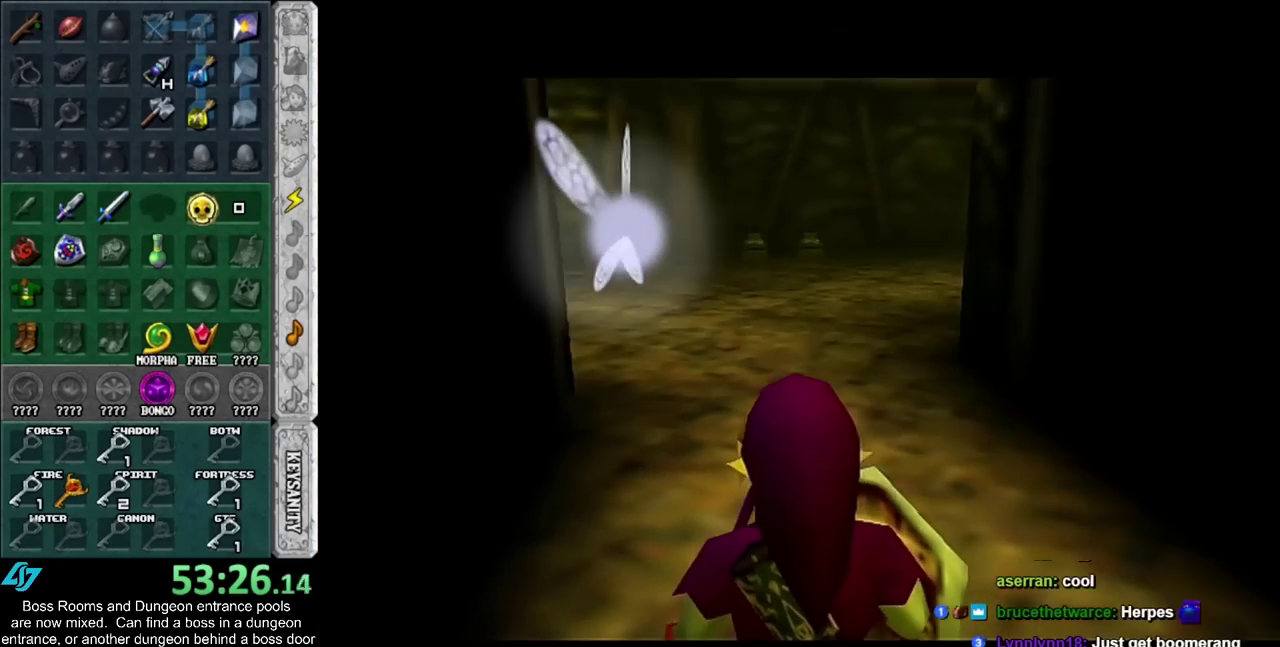
{"buttons": [], "left_stick": "up", "right_stick": "center", "events": [[250, "CROSS", "down"], [467, "CROSS", "up"]]}
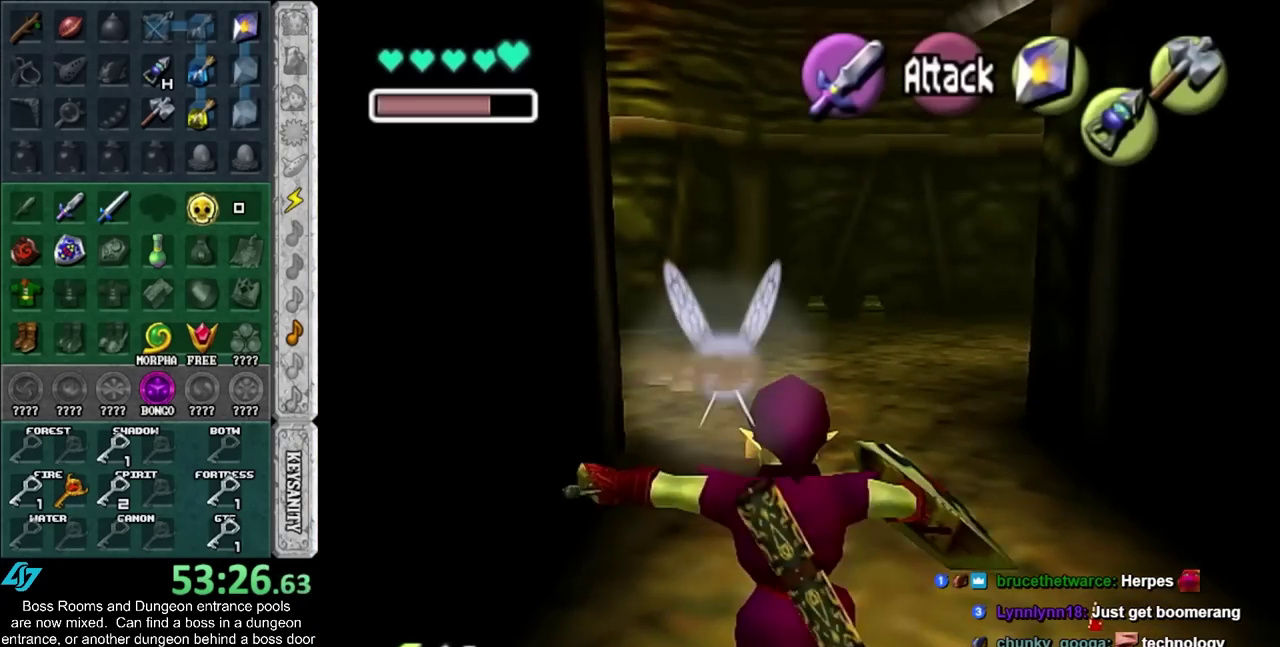
{"buttons": [], "left_stick": "up-left", "right_stick": "center", "events": [[367, "left_stick", "up-left"]]}
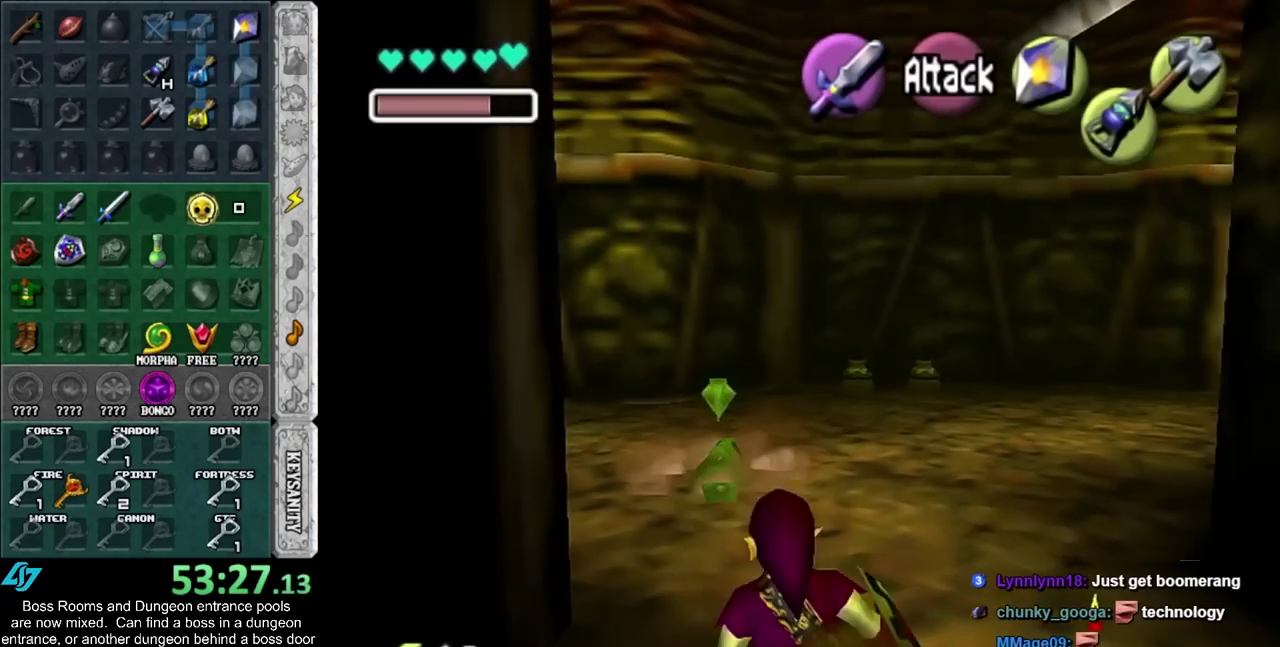
{"buttons": [], "left_stick": "up-left", "right_stick": "center", "events": [[100, "CROSS", "down"], [350, "CROSS", "up"]]}
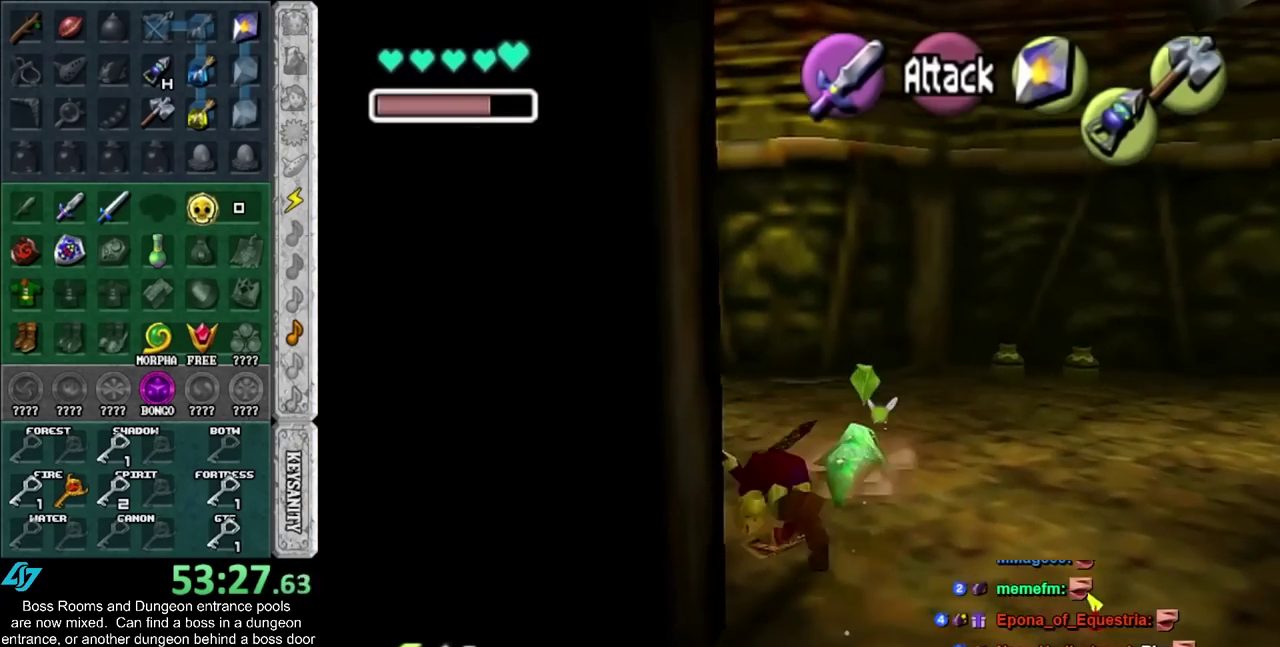
{"buttons": ["CROSS"], "left_stick": "up-left", "right_stick": "center", "events": [[433, "CROSS", "down"]]}
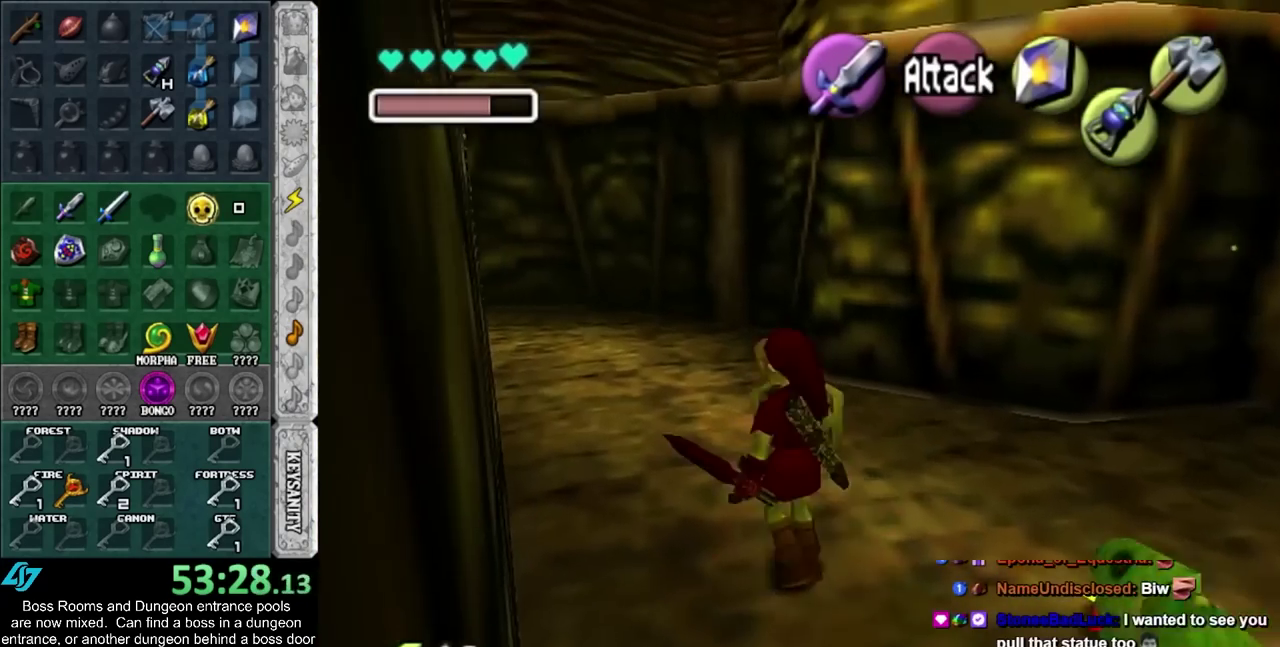
{"buttons": [], "left_stick": "up", "right_stick": "center", "events": [[33, "L1", "down"], [83, "left_stick", "down-right"], [183, "CROSS", "up"], [217, "left_stick", "up-right"], [317, "left_stick", "up"], [333, "L1", "up"]]}
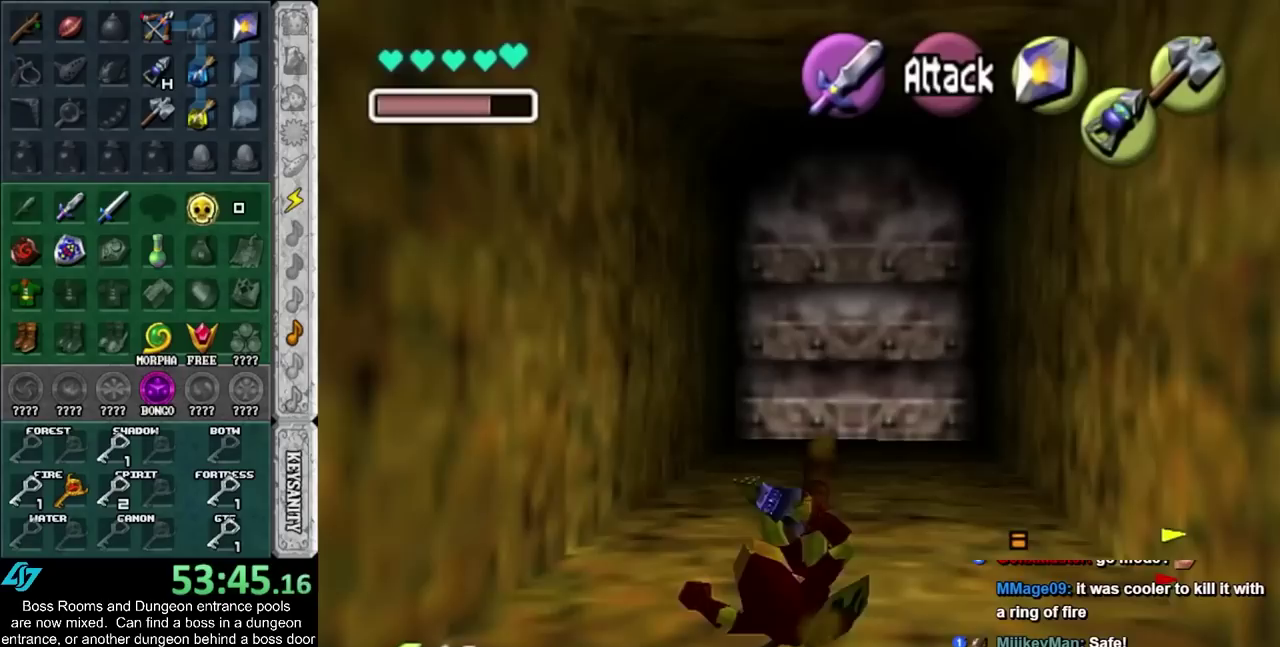
{"buttons": [], "left_stick": "up", "right_stick": "center", "events": [[317, "CROSS", "down"], [500, "CROSS", "up"]]}